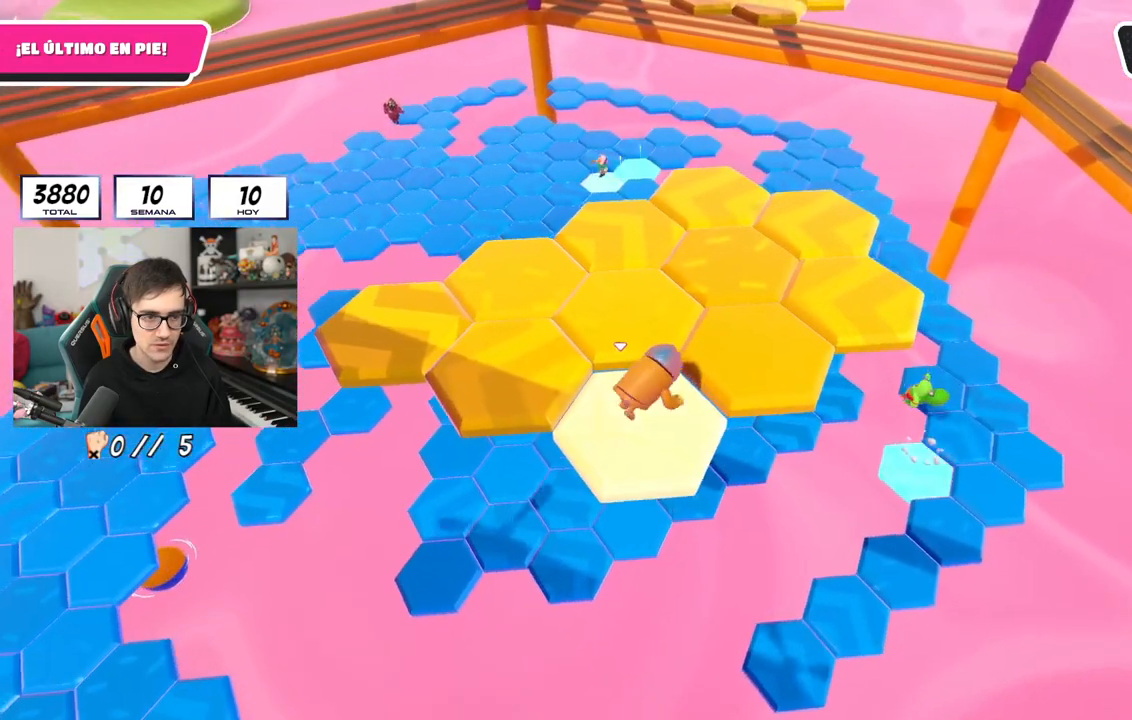
Gameplay with a controller (PlayStation layout); each line is a JSON object with the inputs held at the frame after it. "events" lists button and stick changes between this image and that frame as [ms after this image, input, new state], when the widget could be followed in between.
{"buttons": [], "left_stick": "up-right", "right_stick": "center", "events": [[233, "CROSS", "down"], [250, "left_stick", "right"], [400, "left_stick", "up-right"], [434, "CROSS", "up"]]}
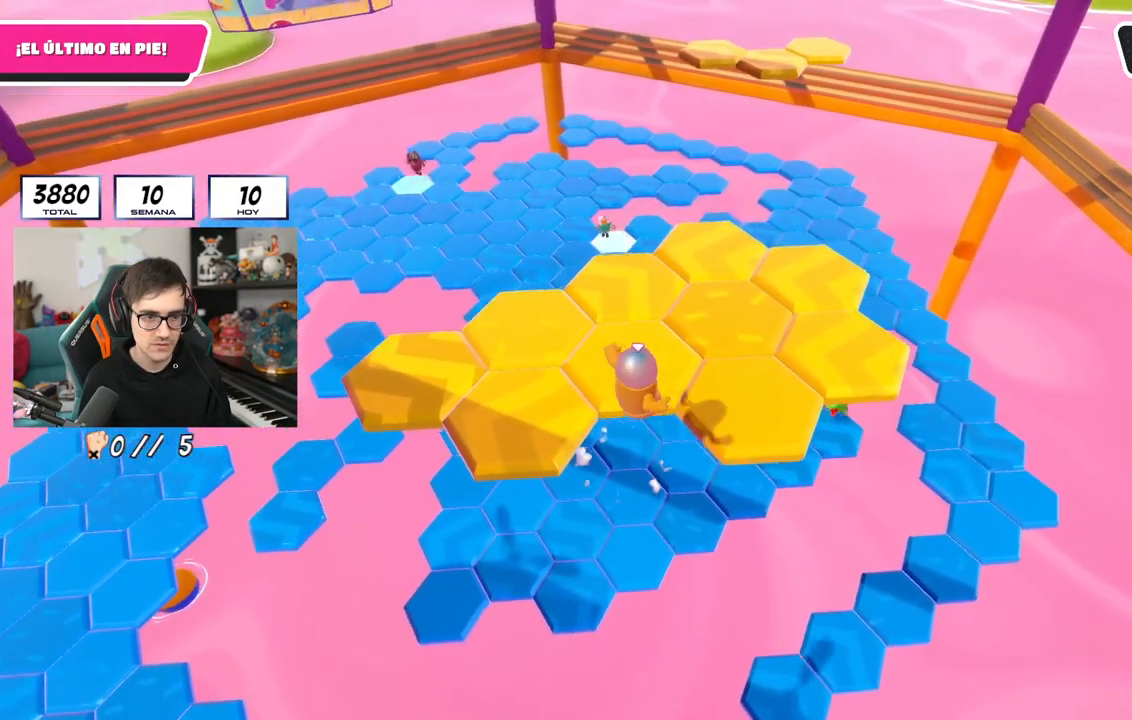
{"buttons": [], "left_stick": "up-right", "right_stick": "left", "events": [[167, "SQUARE", "down"], [284, "SQUARE", "up"], [434, "right_stick", "left"]]}
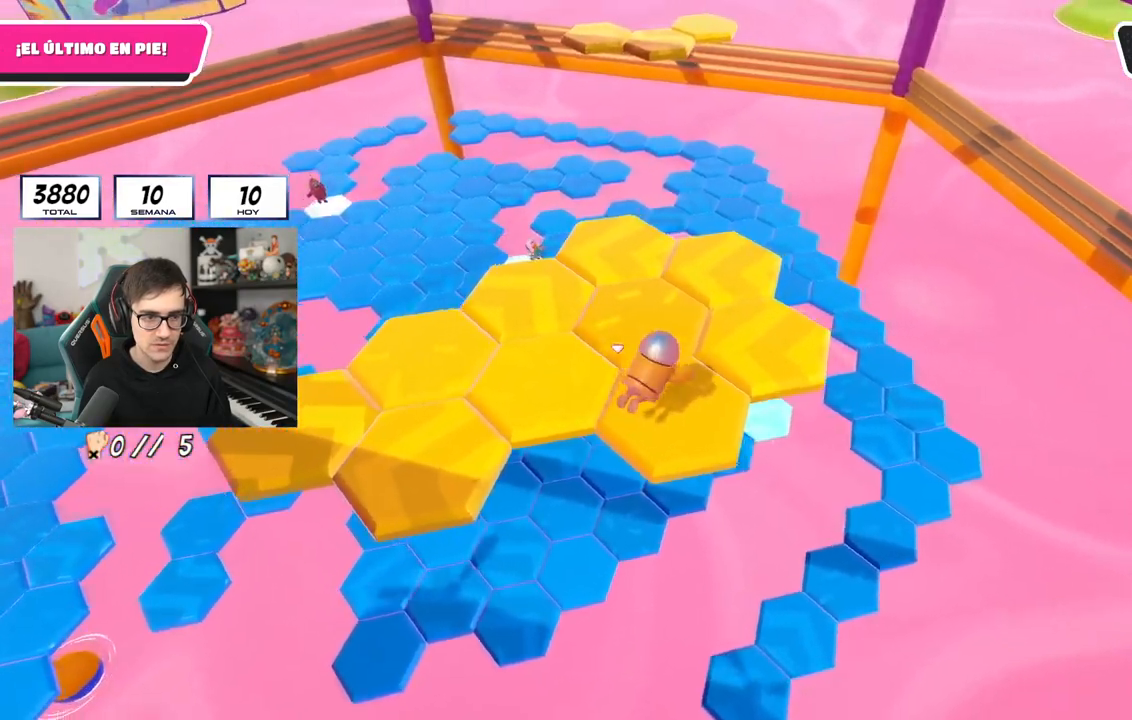
{"buttons": [], "left_stick": "center", "right_stick": "center", "events": [[117, "left_stick", "center"], [133, "right_stick", "center"]]}
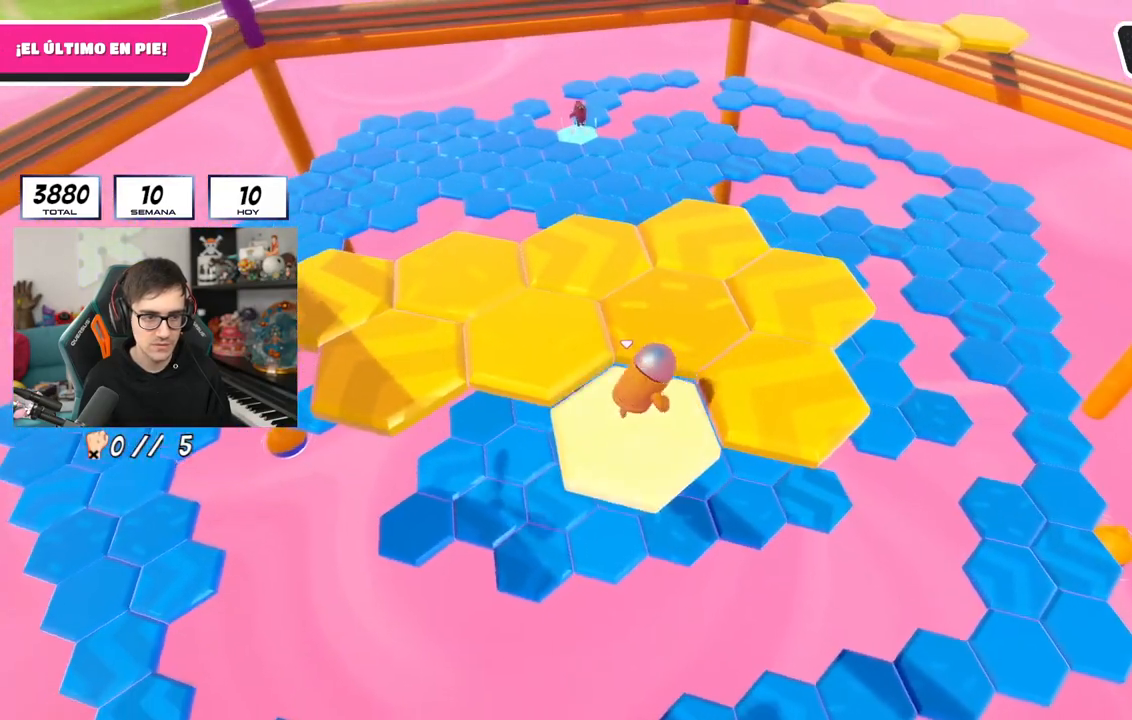
{"buttons": [], "left_stick": "up-right", "right_stick": "center", "events": [[167, "CROSS", "down"], [201, "left_stick", "right"], [351, "CROSS", "up"], [417, "left_stick", "up-right"]]}
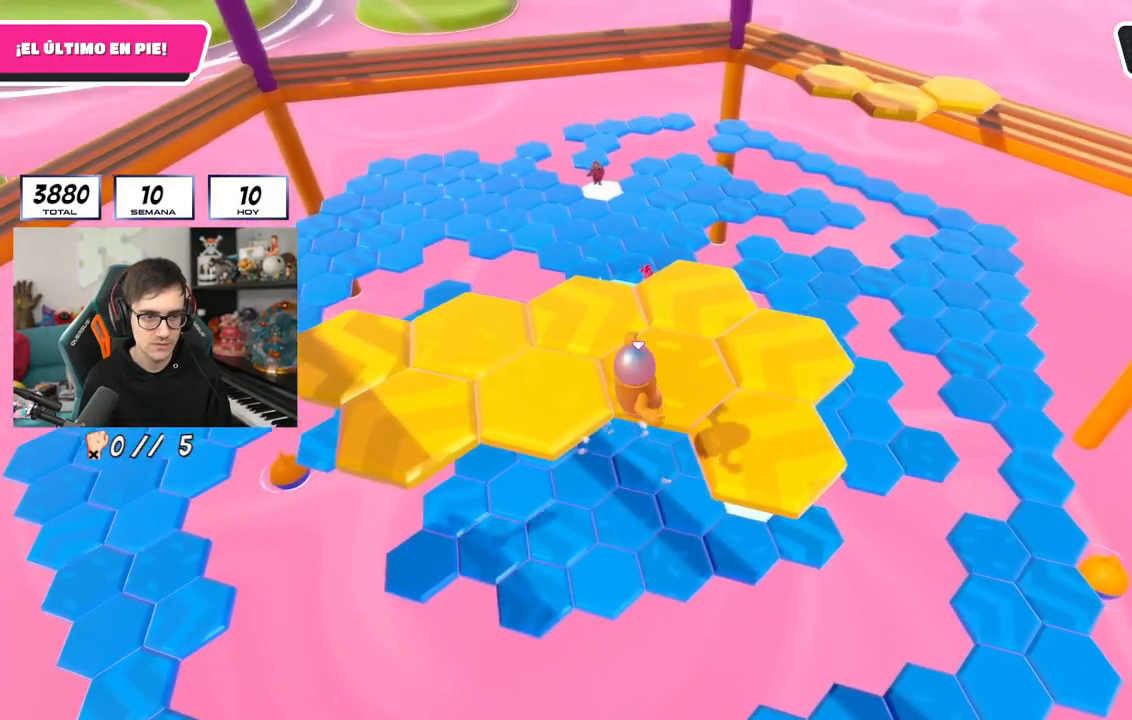
{"buttons": [], "left_stick": "center", "right_stick": "left", "events": [[67, "SQUARE", "down"], [217, "SQUARE", "up"], [450, "right_stick", "left"], [500, "left_stick", "center"]]}
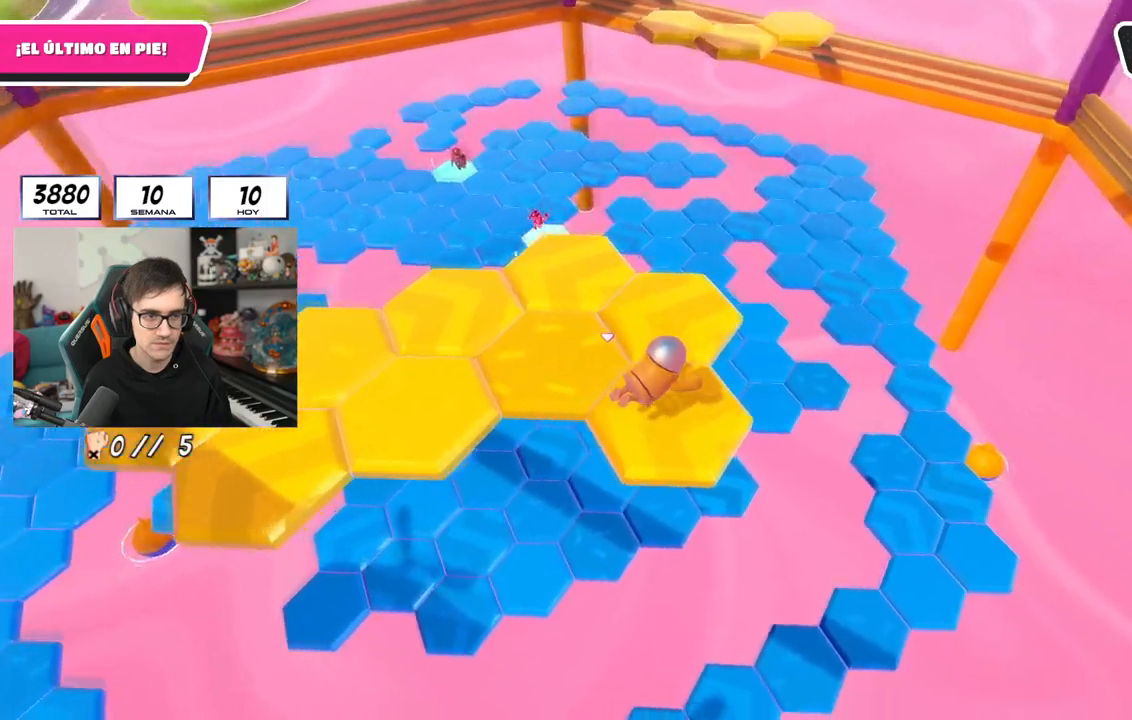
{"buttons": [], "left_stick": "center", "right_stick": "center", "events": [[134, "right_stick", "center"]]}
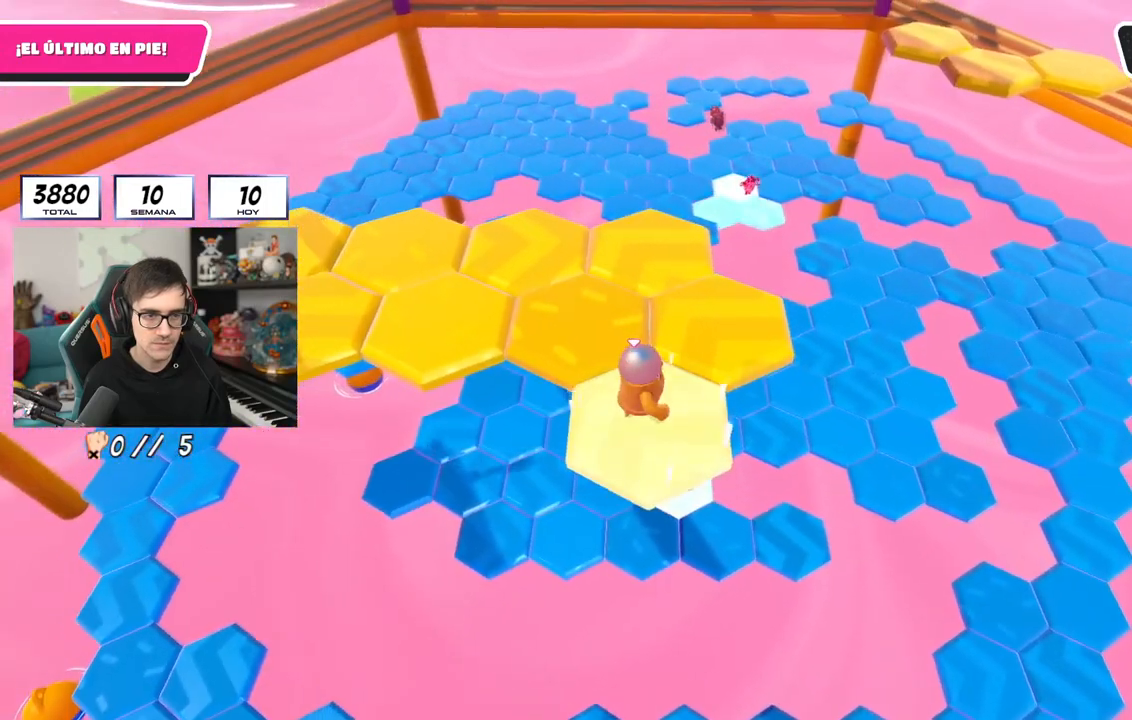
{"buttons": [], "left_stick": "up", "right_stick": "center", "events": [[83, "CROSS", "down"], [167, "left_stick", "up-right"], [300, "CROSS", "up"], [384, "left_stick", "up"]]}
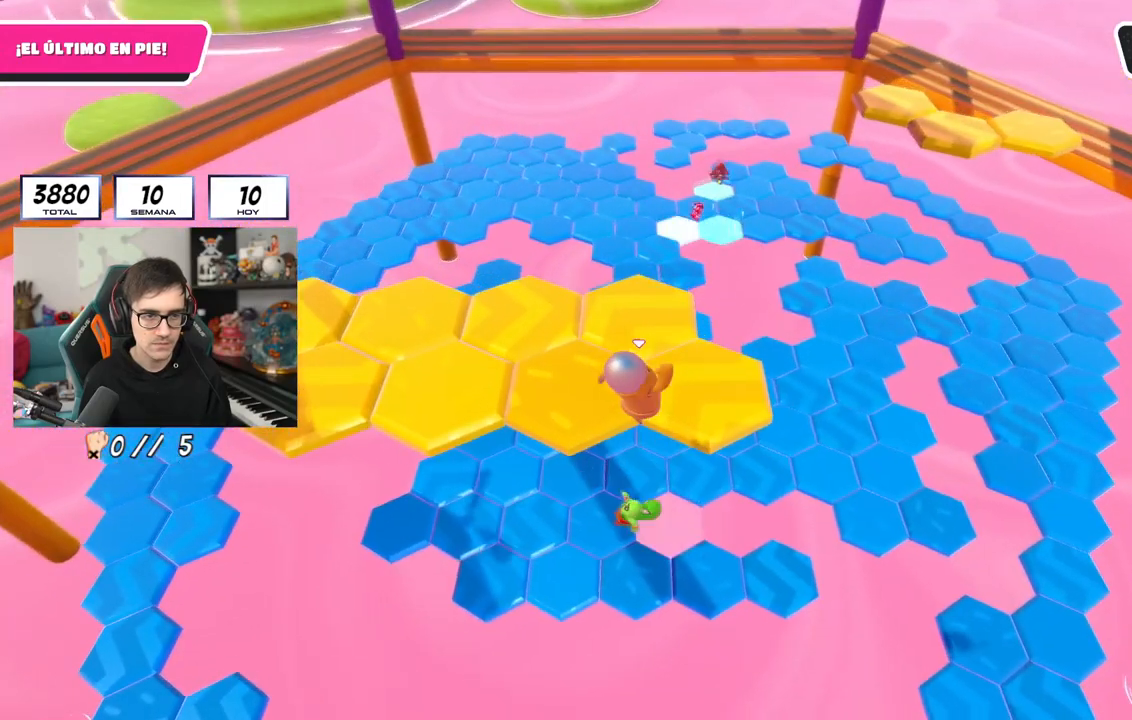
{"buttons": [], "left_stick": "center", "right_stick": "left", "events": [[34, "SQUARE", "down"], [201, "SQUARE", "up"], [351, "right_stick", "left"], [434, "left_stick", "center"]]}
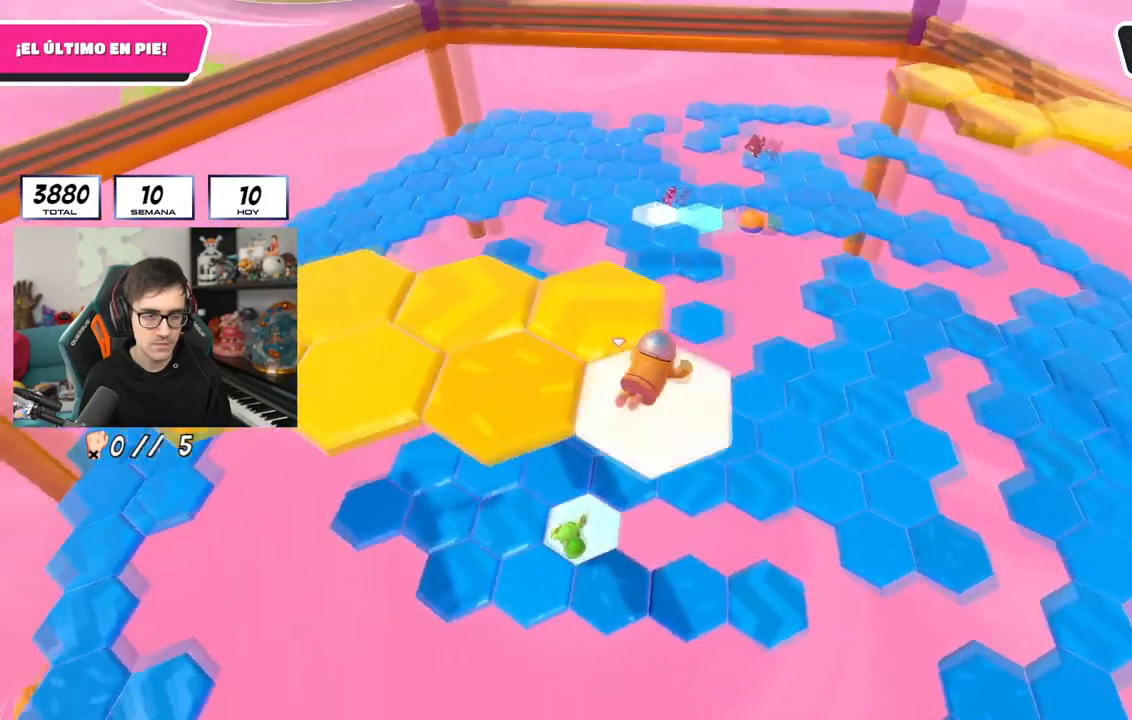
{"buttons": ["CROSS"], "left_stick": "center", "right_stick": "center", "events": [[17, "right_stick", "center"], [500, "CROSS", "down"]]}
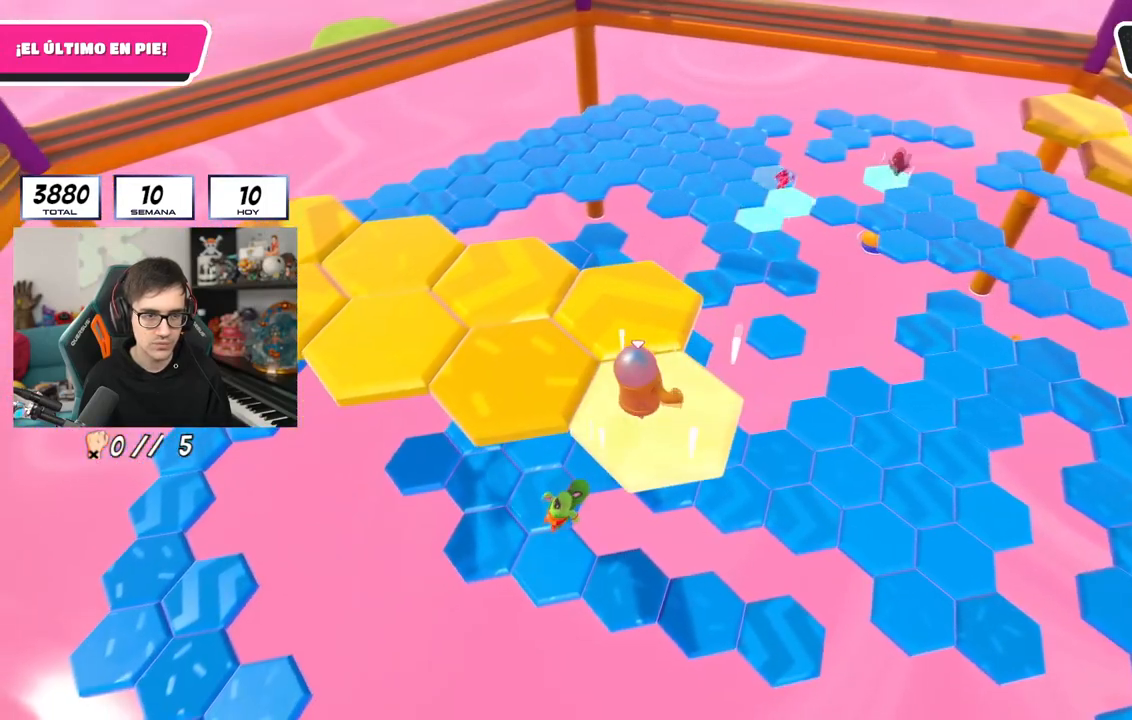
{"buttons": ["SQUARE"], "left_stick": "up-left", "right_stick": "center", "events": [[101, "left_stick", "left"], [217, "CROSS", "up"], [417, "SQUARE", "down"], [434, "left_stick", "up-left"]]}
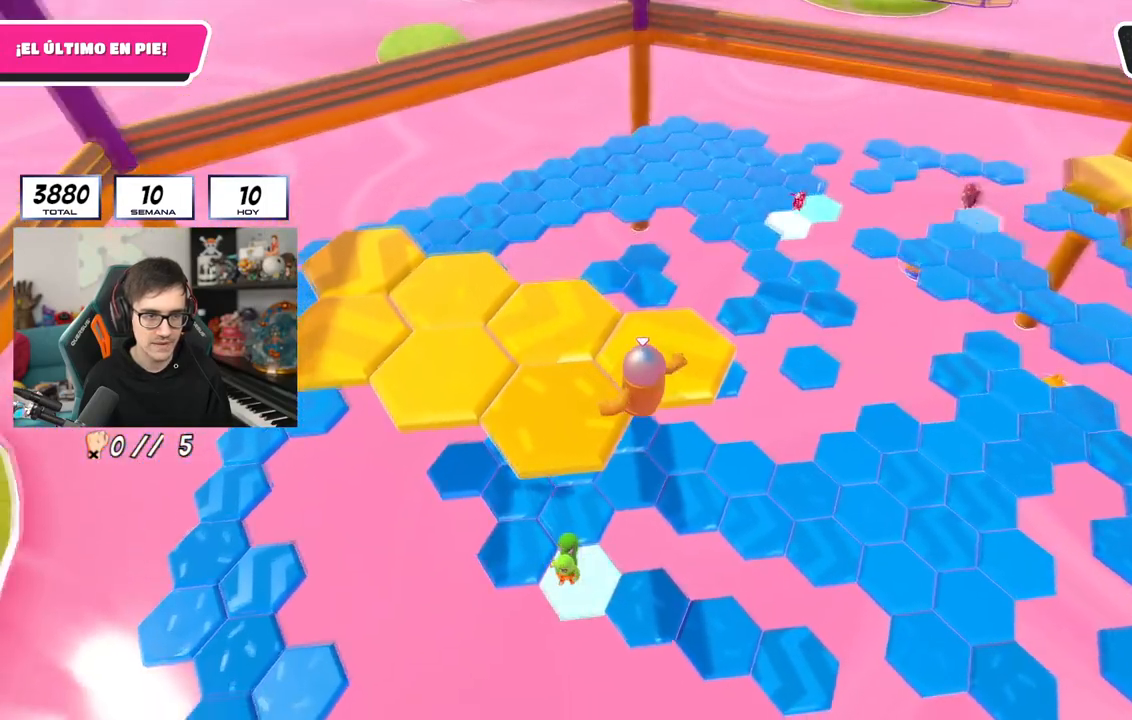
{"buttons": [], "left_stick": "center", "right_stick": "center", "events": [[100, "SQUARE", "up"], [233, "left_stick", "center"], [300, "right_stick", "down-right"], [434, "right_stick", "center"]]}
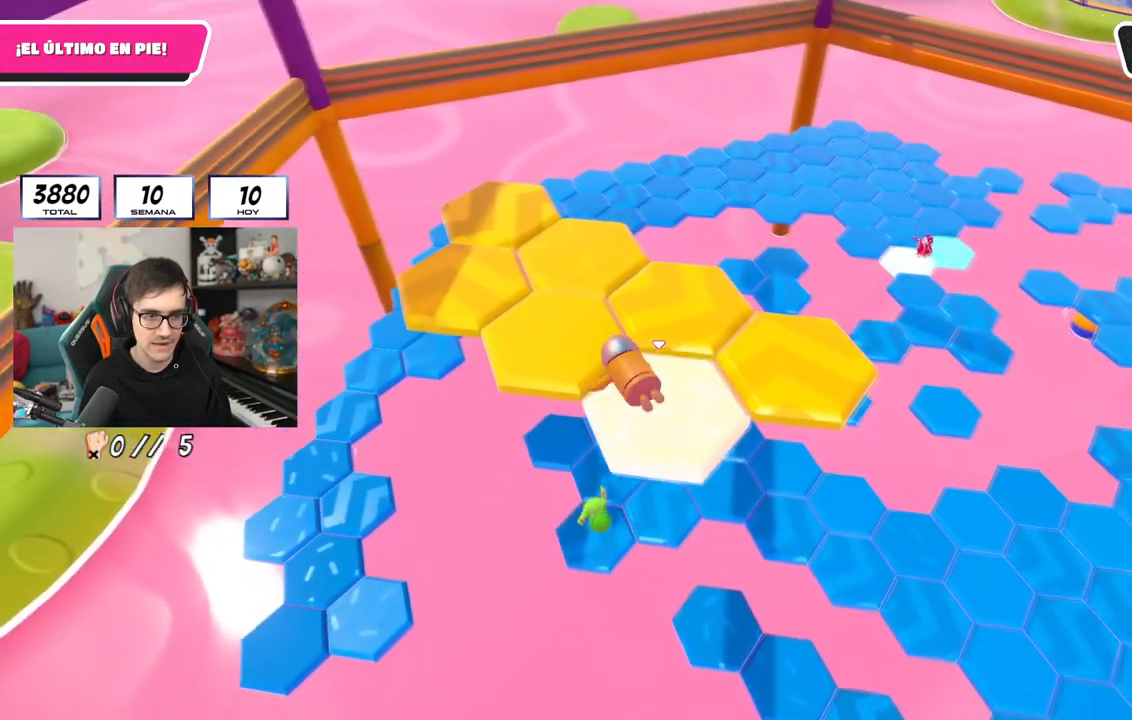
{"buttons": ["CROSS"], "left_stick": "up-left", "right_stick": "center", "events": [[384, "CROSS", "down"], [451, "left_stick", "up-left"]]}
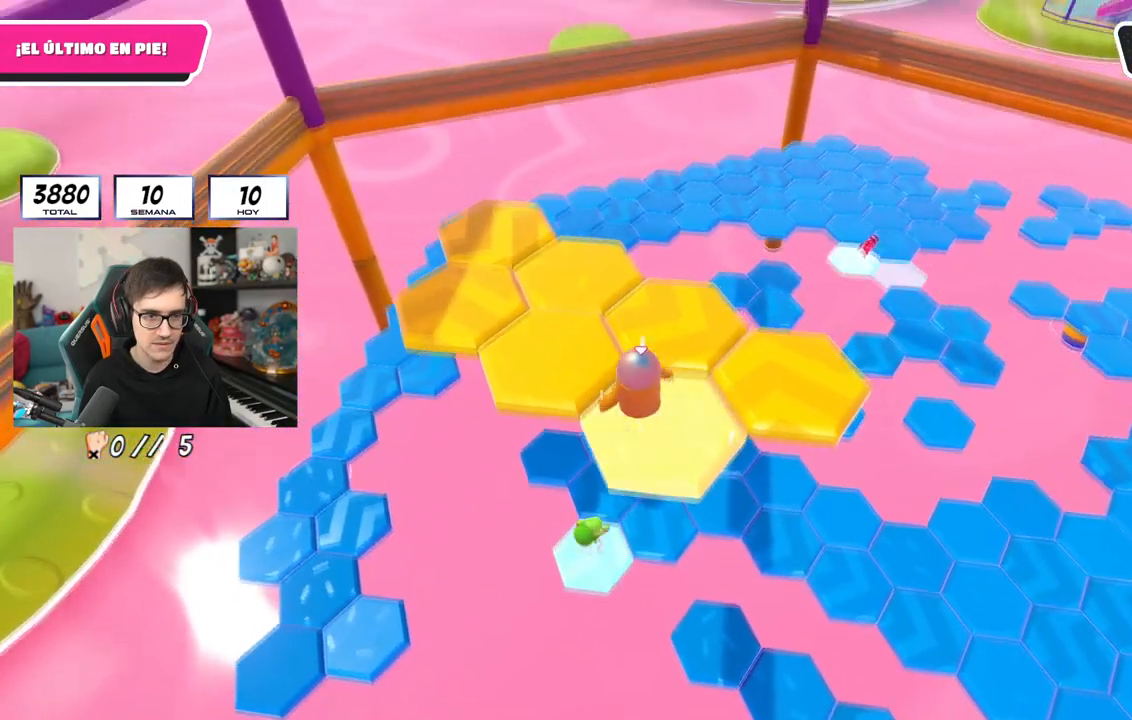
{"buttons": [], "left_stick": "up-left", "right_stick": "center", "events": [[83, "CROSS", "up"], [300, "SQUARE", "down"], [467, "SQUARE", "up"]]}
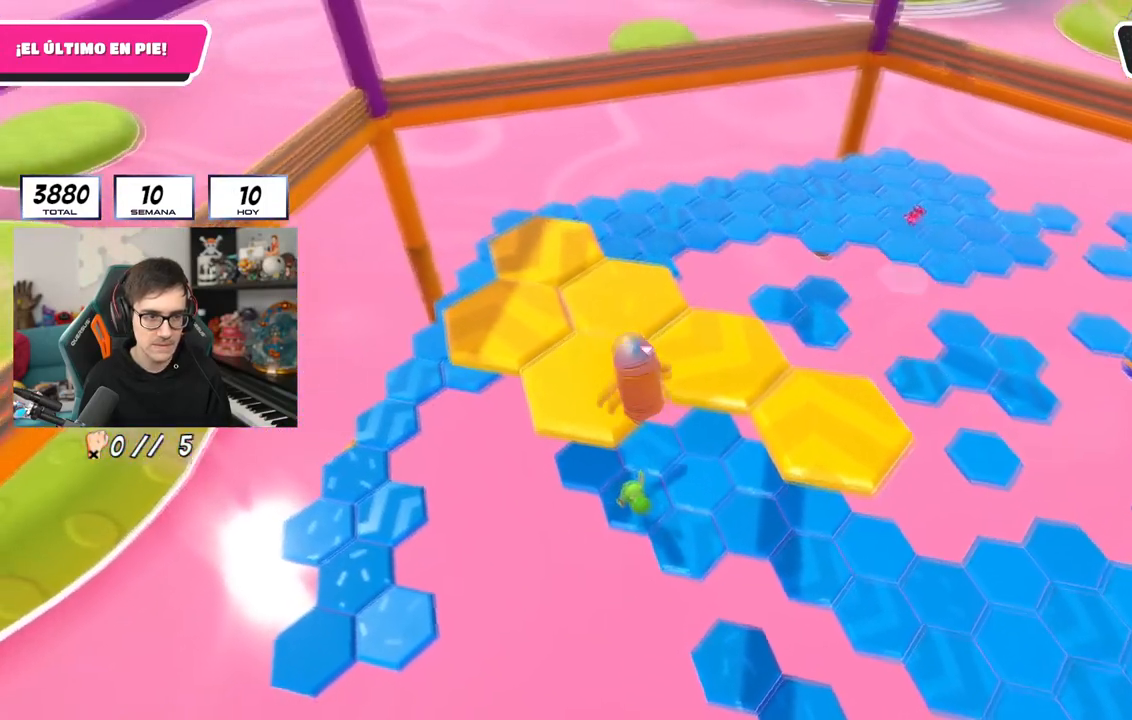
{"buttons": [], "left_stick": "center", "right_stick": "center", "events": [[151, "left_stick", "center"], [184, "right_stick", "down-right"], [301, "right_stick", "center"]]}
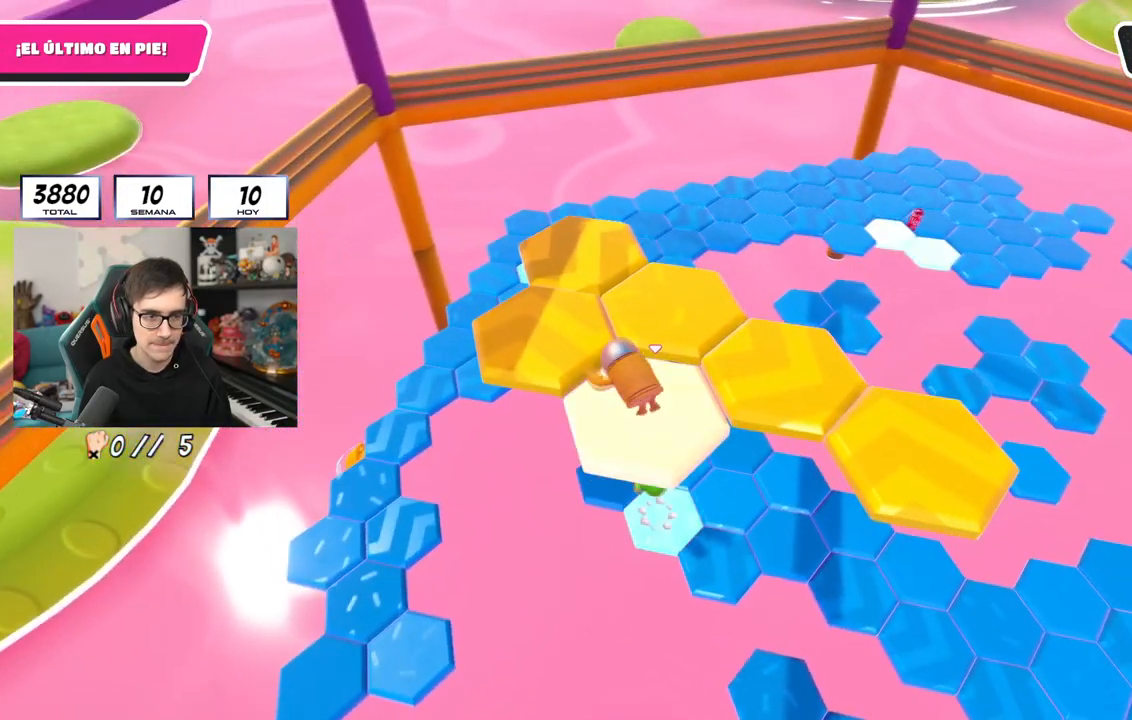
{"buttons": [], "left_stick": "up-left", "right_stick": "center", "events": [[284, "CROSS", "down"], [300, "left_stick", "up-left"], [484, "CROSS", "up"]]}
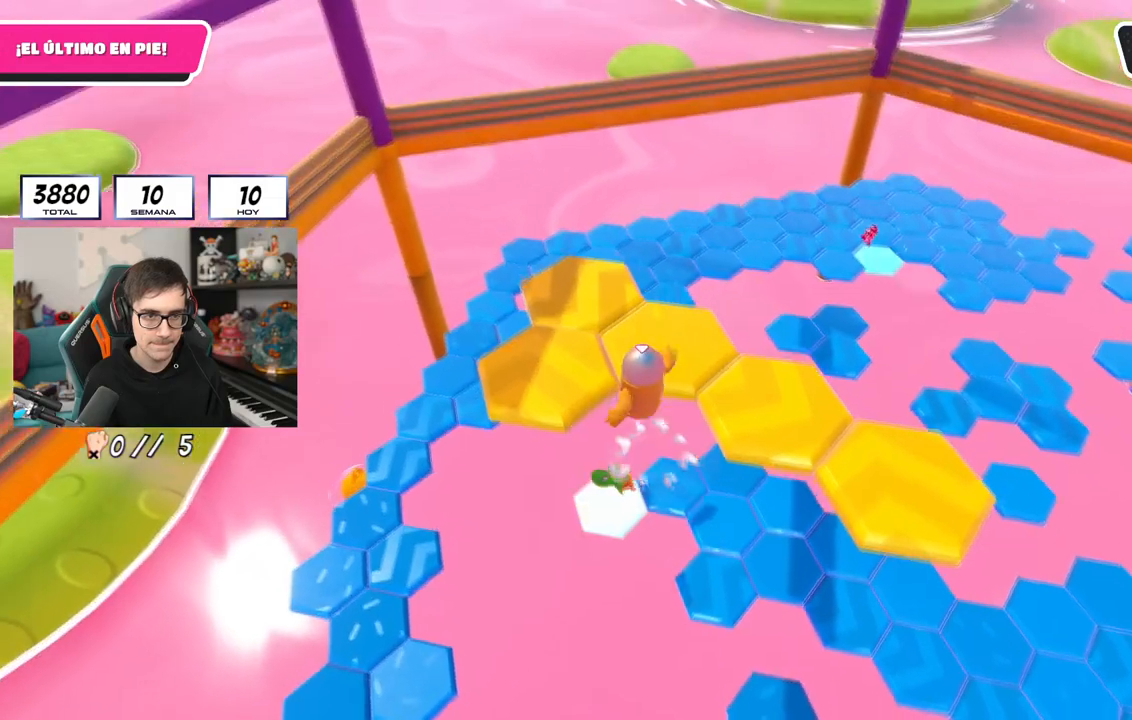
{"buttons": [], "left_stick": "up", "right_stick": "center", "events": [[217, "SQUARE", "down"], [367, "SQUARE", "up"], [401, "left_stick", "up"]]}
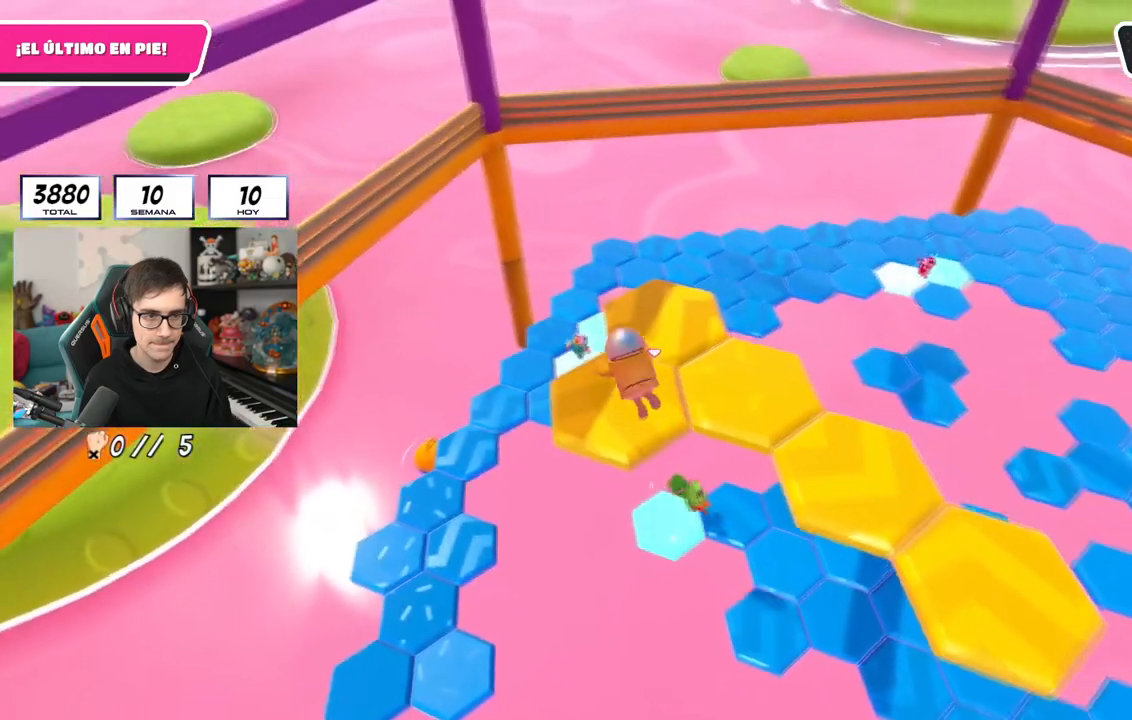
{"buttons": [], "left_stick": "center", "right_stick": "center", "events": [[17, "right_stick", "down-right"], [33, "left_stick", "center"], [267, "right_stick", "center"]]}
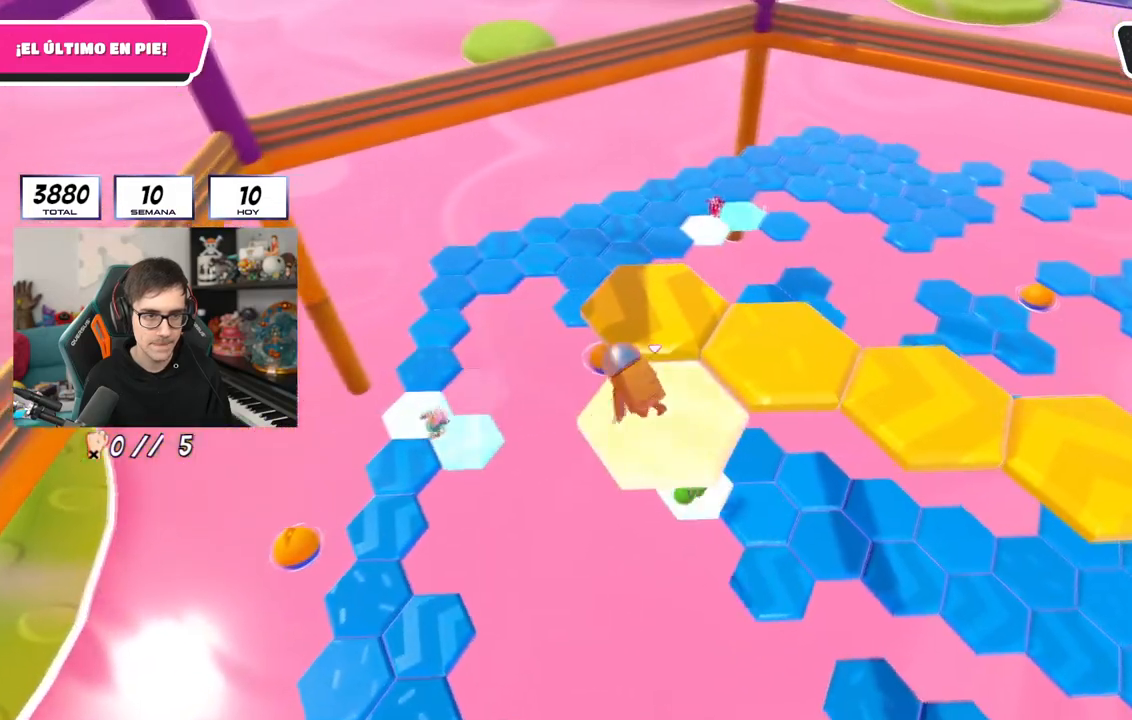
{"buttons": [], "left_stick": "up", "right_stick": "center", "events": [[167, "CROSS", "down"], [251, "left_stick", "up"], [384, "CROSS", "up"]]}
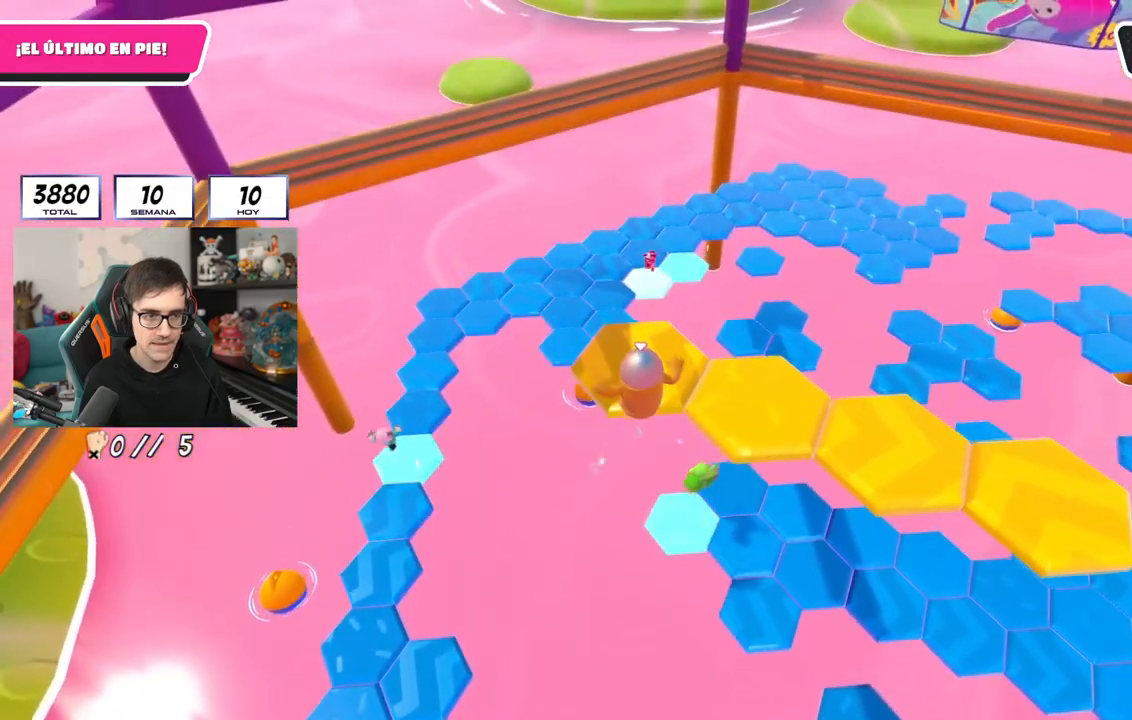
{"buttons": [], "left_stick": "up-right", "right_stick": "down-right", "events": [[100, "SQUARE", "down"], [250, "SQUARE", "up"], [317, "left_stick", "up-right"], [384, "right_stick", "down-right"]]}
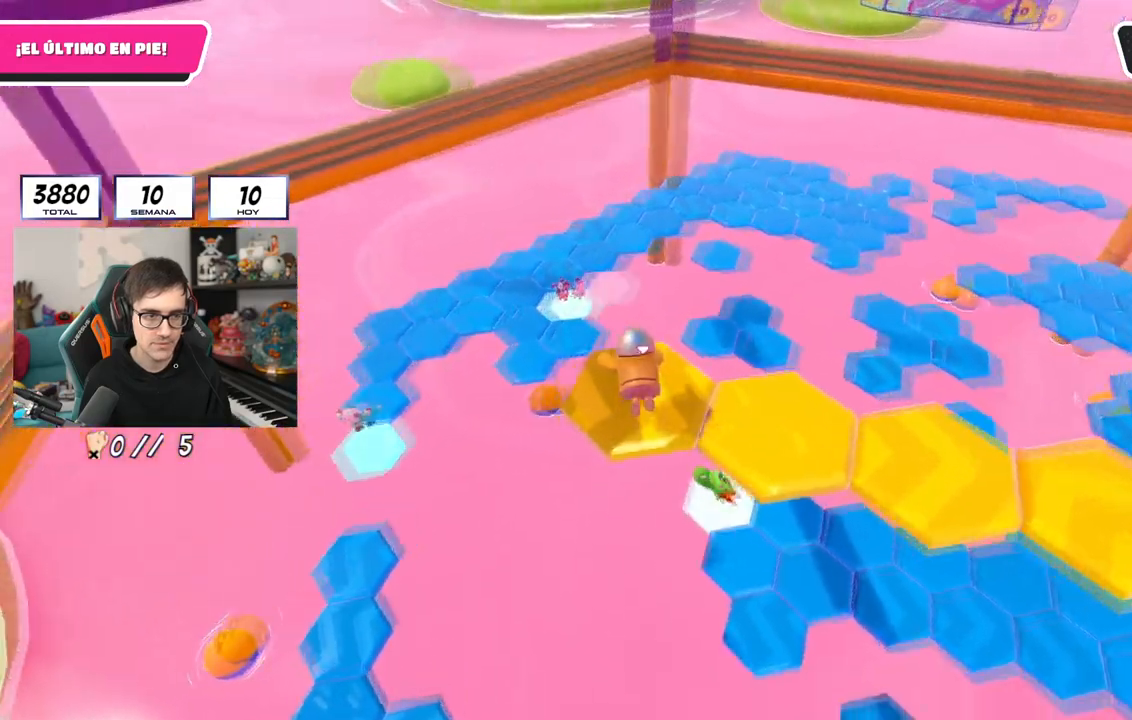
{"buttons": [], "left_stick": "up", "right_stick": "center", "events": [[67, "left_stick", "center"], [234, "right_stick", "center"], [451, "left_stick", "up"]]}
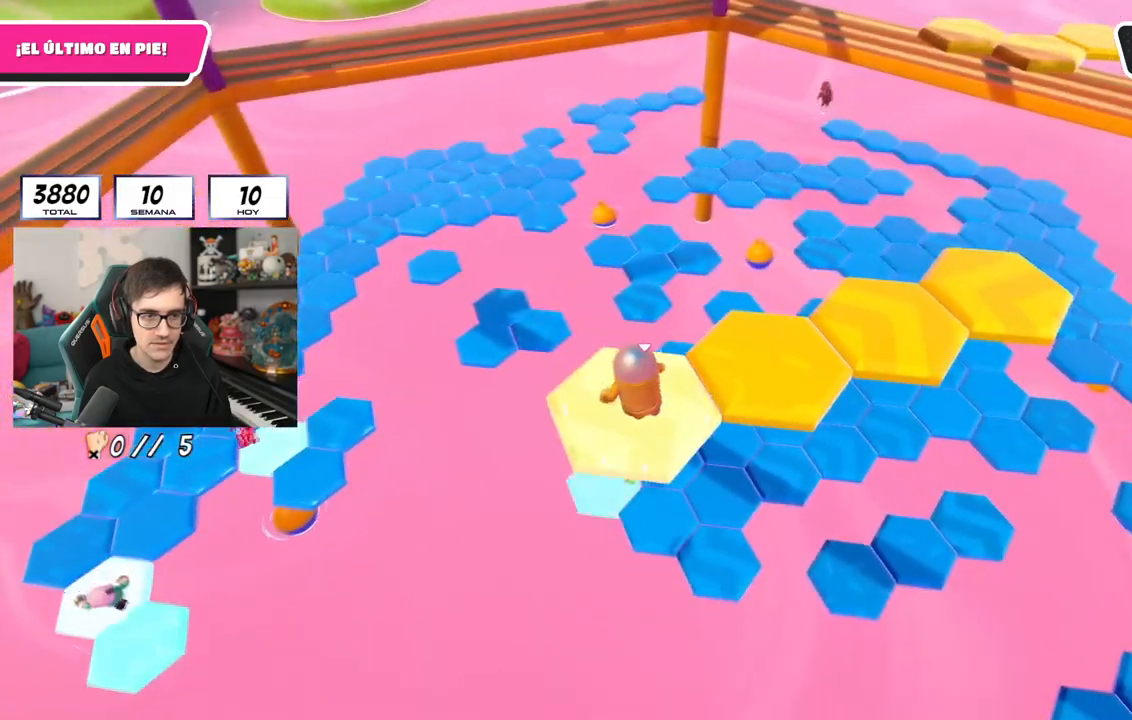
{"buttons": [], "left_stick": "right", "right_stick": "down-right", "events": [[33, "left_stick", "up-right"], [100, "CROSS", "down"], [150, "left_stick", "right"], [233, "CROSS", "up"], [317, "right_stick", "down-right"]]}
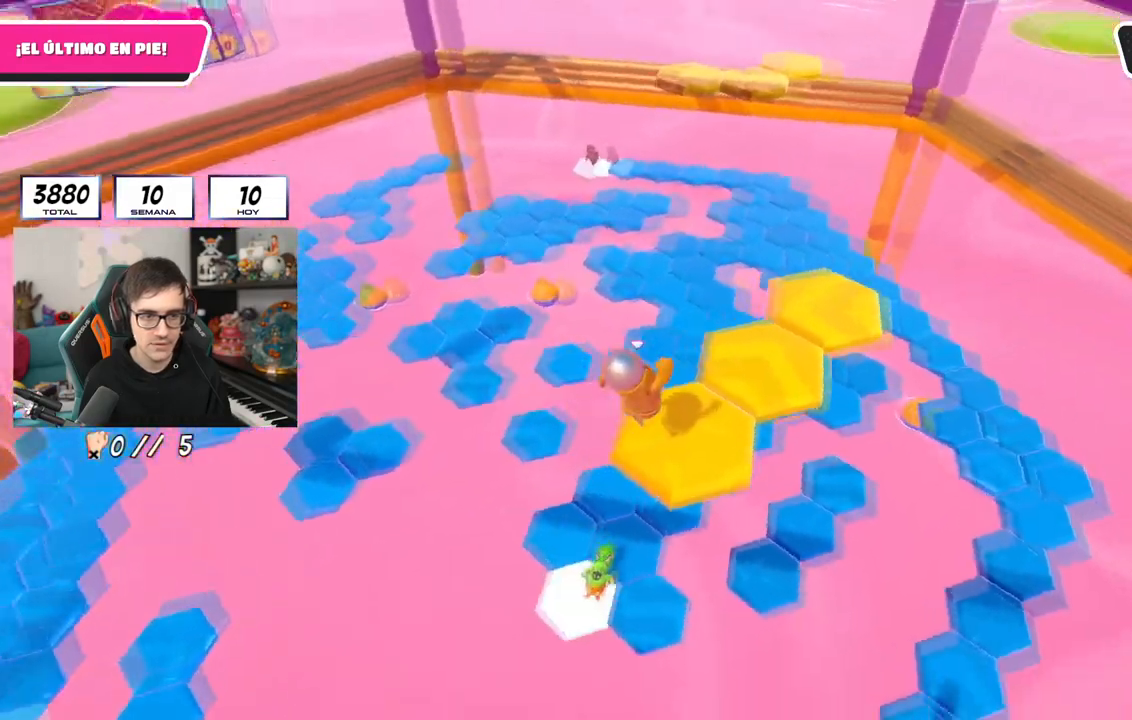
{"buttons": [], "left_stick": "up-right", "right_stick": "center", "events": [[17, "left_stick", "center"], [67, "right_stick", "center"], [401, "left_stick", "up-right"]]}
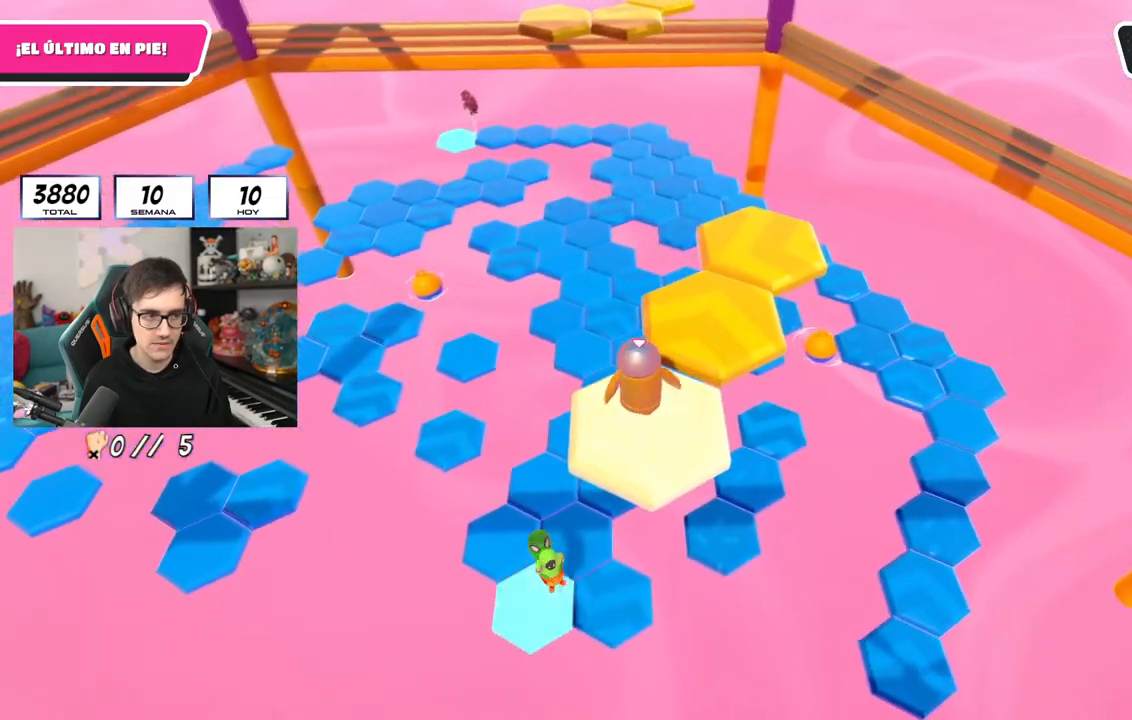
{"buttons": [], "left_stick": "up-left", "right_stick": "center", "events": [[67, "CROSS", "down"], [200, "CROSS", "up"], [250, "right_stick", "down-left"], [317, "left_stick", "left"], [417, "right_stick", "center"], [450, "left_stick", "up-left"]]}
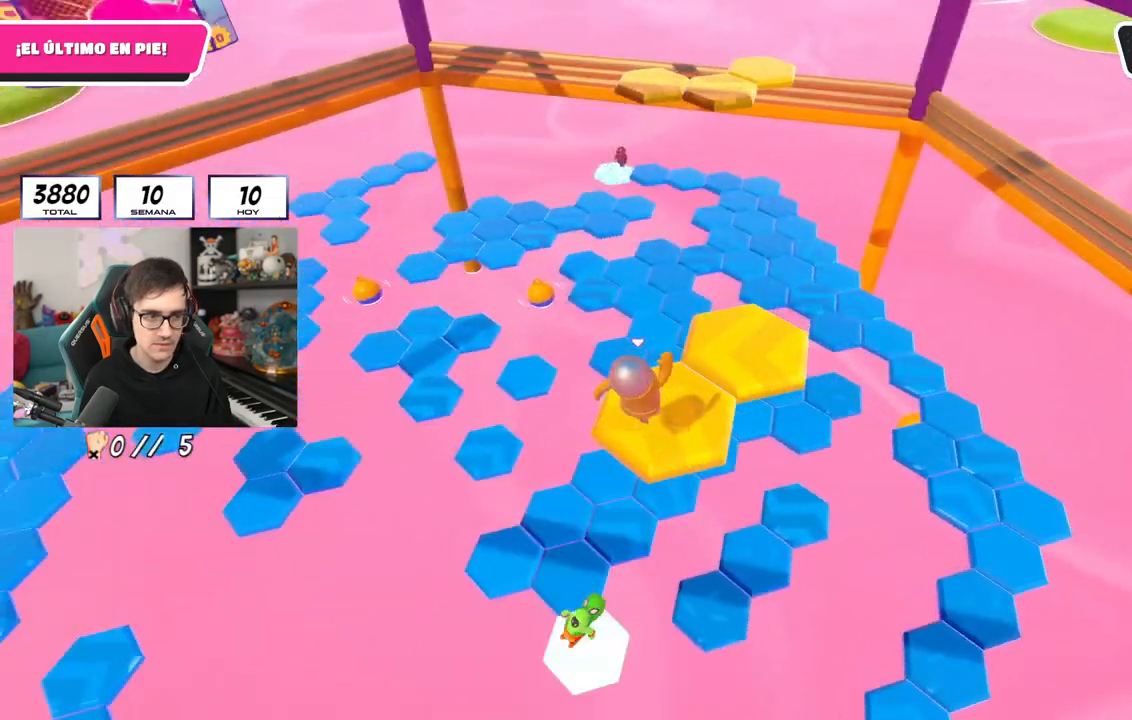
{"buttons": [], "left_stick": "up-right", "right_stick": "center", "events": [[17, "left_stick", "up"], [84, "right_stick", "down-left"], [134, "left_stick", "up-right"], [267, "right_stick", "center"], [334, "CROSS", "down"], [468, "CROSS", "up"]]}
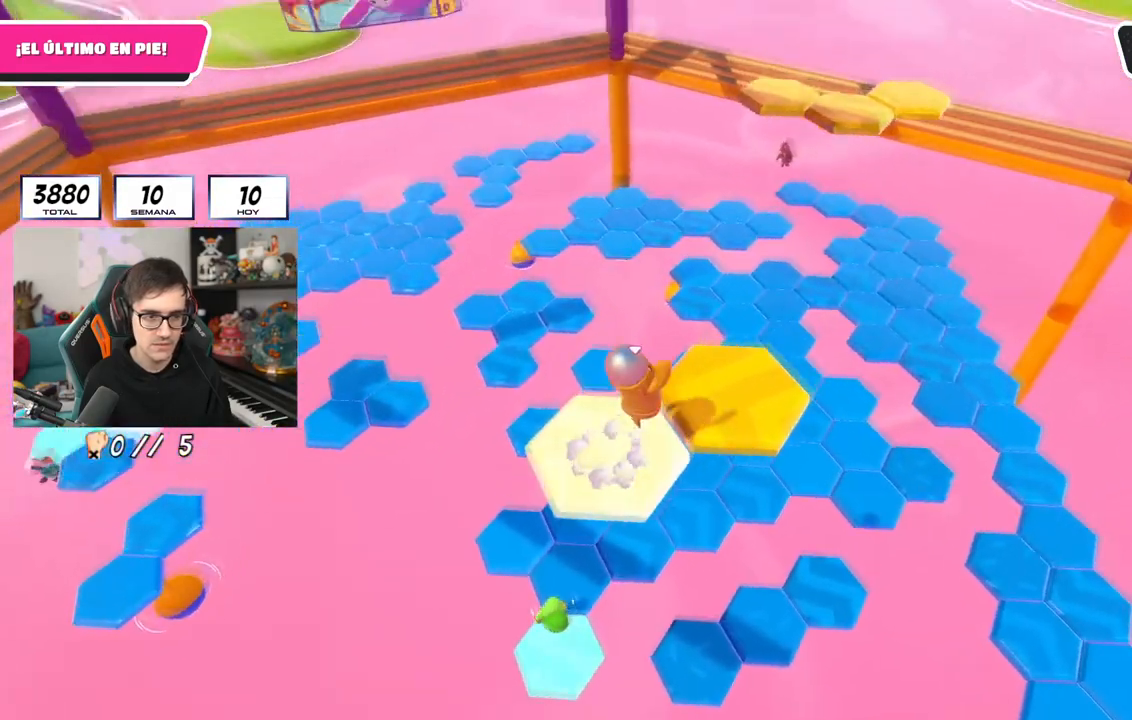
{"buttons": [], "left_stick": "up-left", "right_stick": "center", "events": [[83, "right_stick", "left"], [183, "left_stick", "up-left"], [250, "right_stick", "down"], [300, "right_stick", "center"]]}
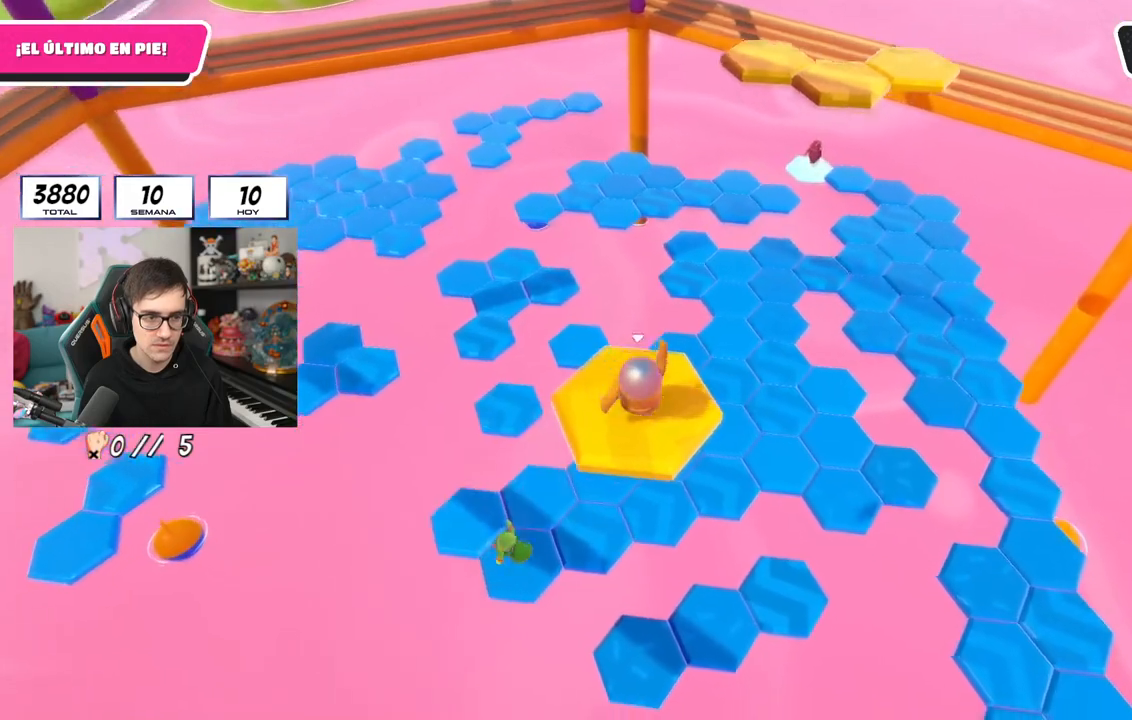
{"buttons": [], "left_stick": "left", "right_stick": "center", "events": [[50, "CROSS", "down"], [184, "CROSS", "up"], [434, "left_stick", "left"]]}
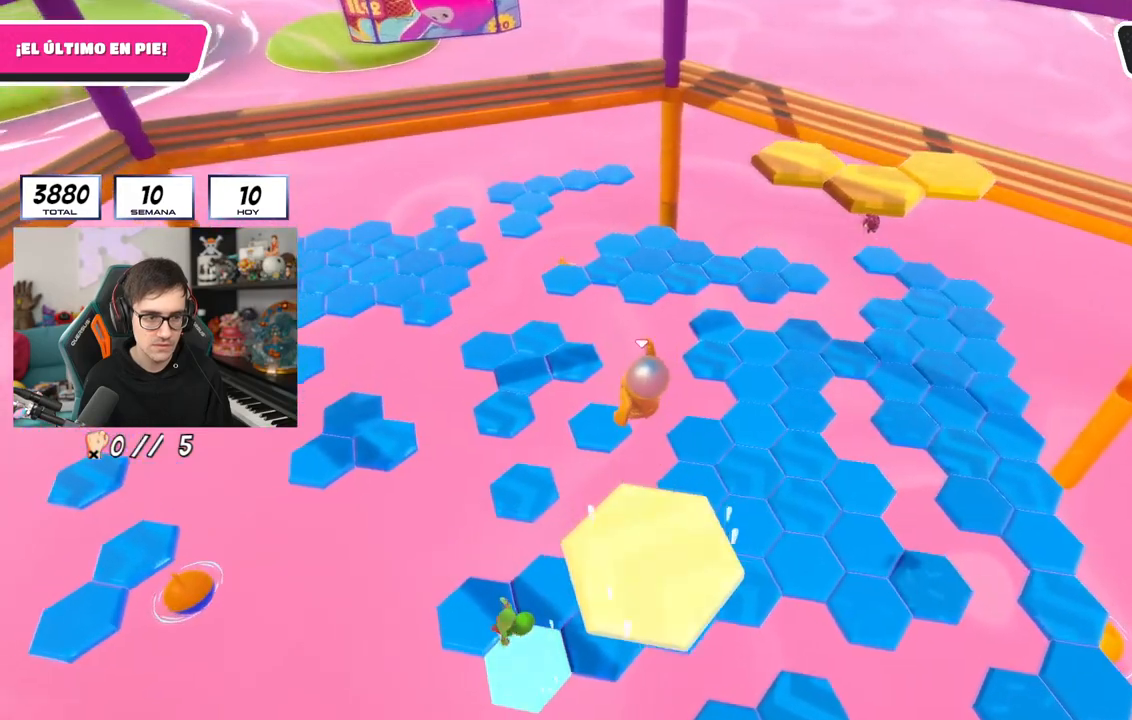
{"buttons": [], "left_stick": "up", "right_stick": "center", "events": [[167, "left_stick", "up-right"], [250, "left_stick", "up"]]}
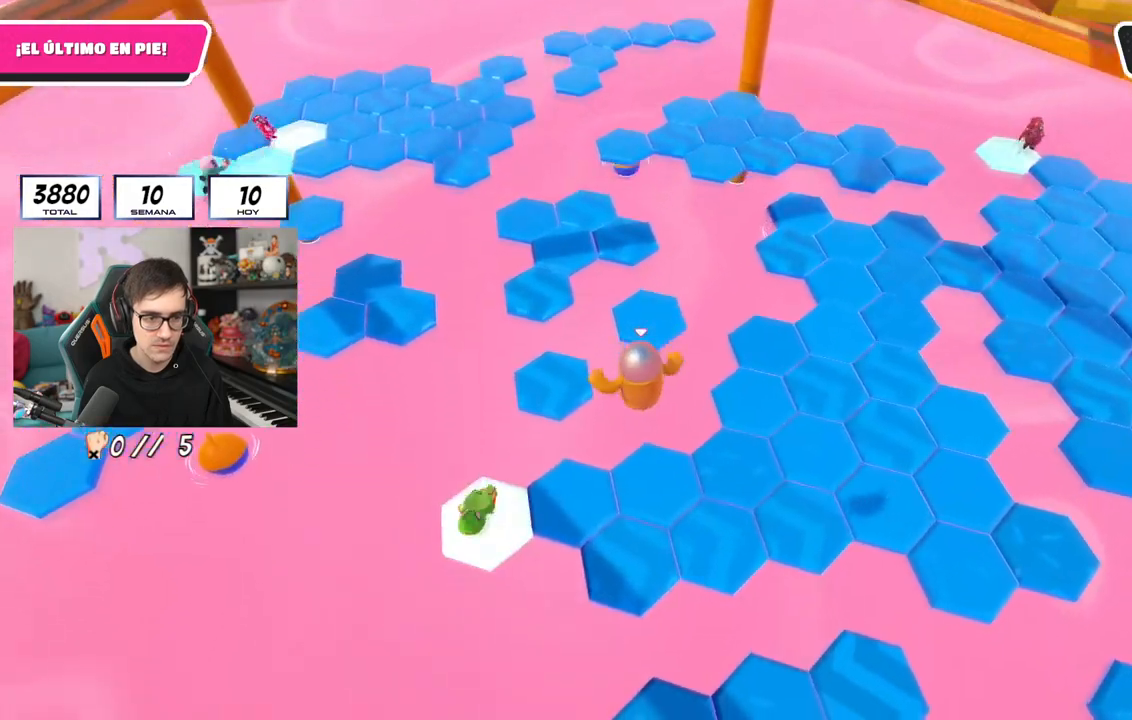
{"buttons": [], "left_stick": "right", "right_stick": "right", "events": [[201, "left_stick", "up-right"], [334, "left_stick", "right"], [434, "right_stick", "right"]]}
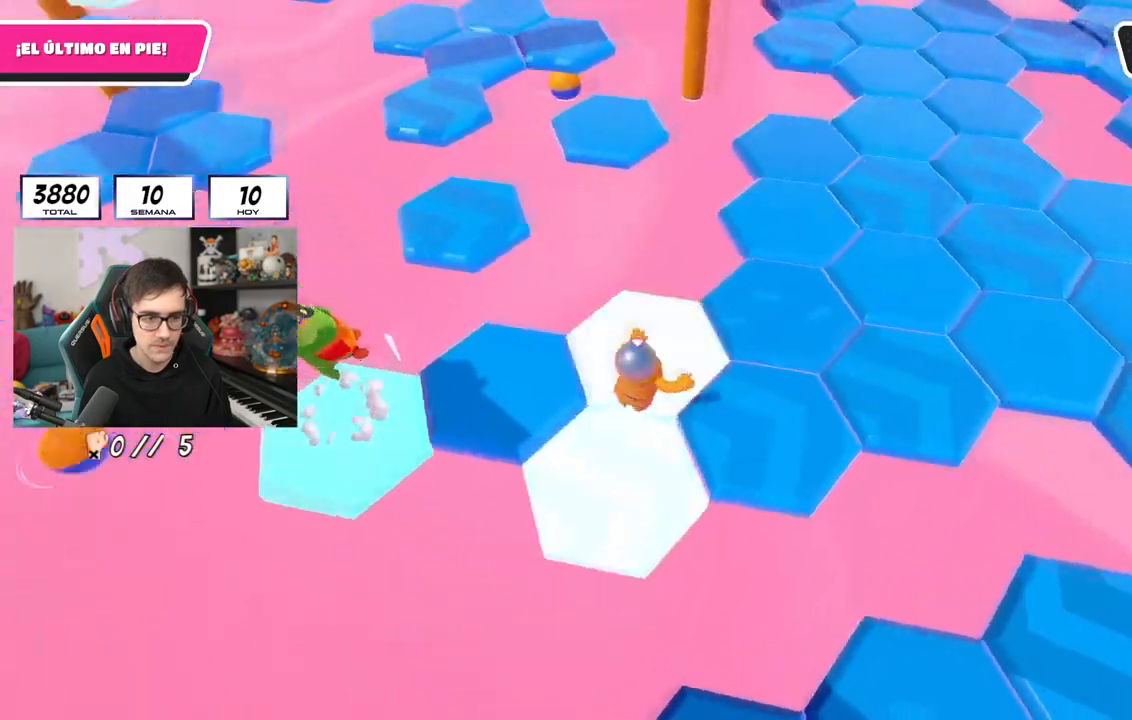
{"buttons": [], "left_stick": "up", "right_stick": "right", "events": [[67, "left_stick", "up-right"], [200, "right_stick", "center"], [317, "right_stick", "left"], [384, "left_stick", "up"], [417, "right_stick", "center"], [467, "right_stick", "right"]]}
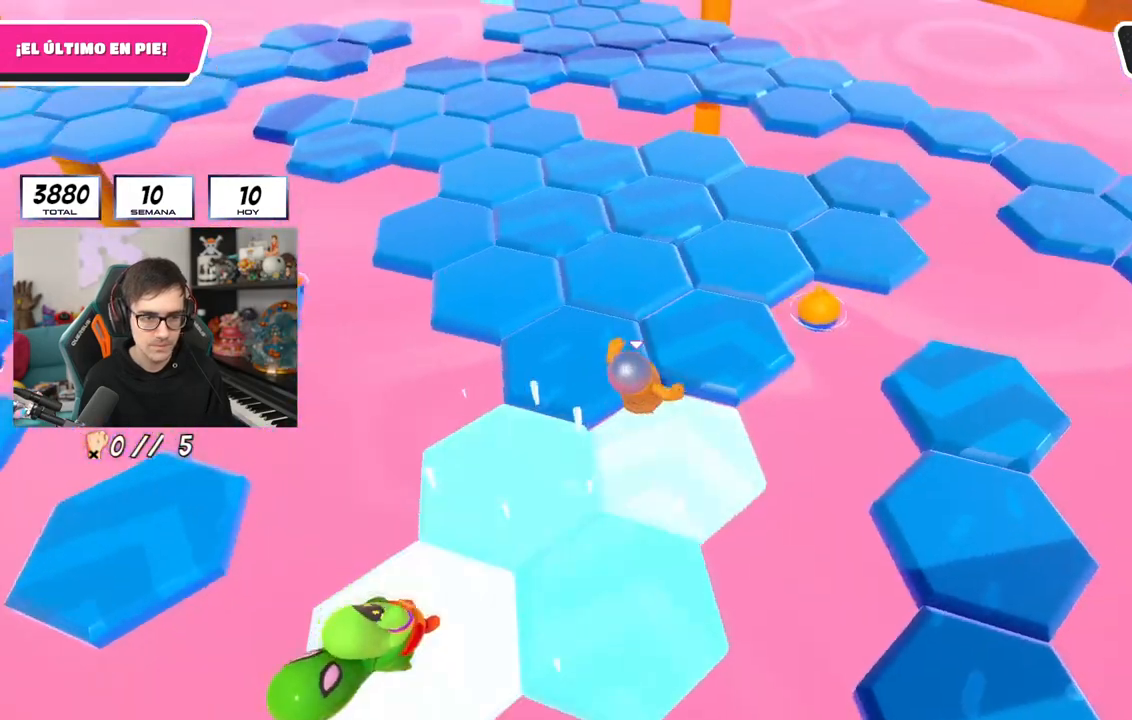
{"buttons": [], "left_stick": "up-left", "right_stick": "left", "events": [[50, "left_stick", "up-left"], [67, "right_stick", "left"], [201, "right_stick", "center"], [251, "left_stick", "up-right"], [401, "left_stick", "up"], [417, "right_stick", "left"], [501, "left_stick", "up-left"]]}